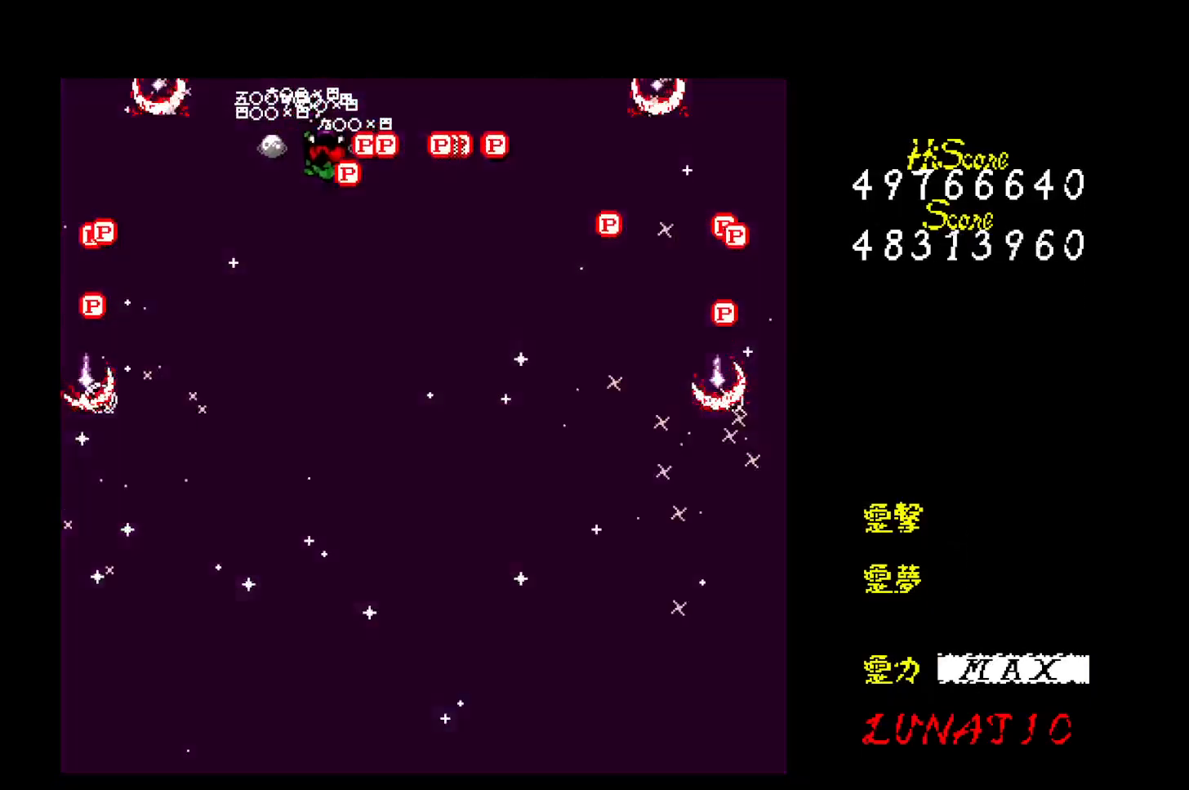
Gameplay with keyboard; each line is a JSON object with the keys held at the frame after it. "events" lists presses ("down") and releases ("up") of "alt", "c", "ctrl", "down", "left", "right", "shift", "space", "up", "x" and "z" between this image and that frame as [ms after this image, input, new state], when the widget could be followed in between. No other keys are recorded. Mouse input is not recorded. Not read: other_keys.
{"keys": ["down", "right"], "events": [[233, "down", "up"], [283, "down", "down"]]}
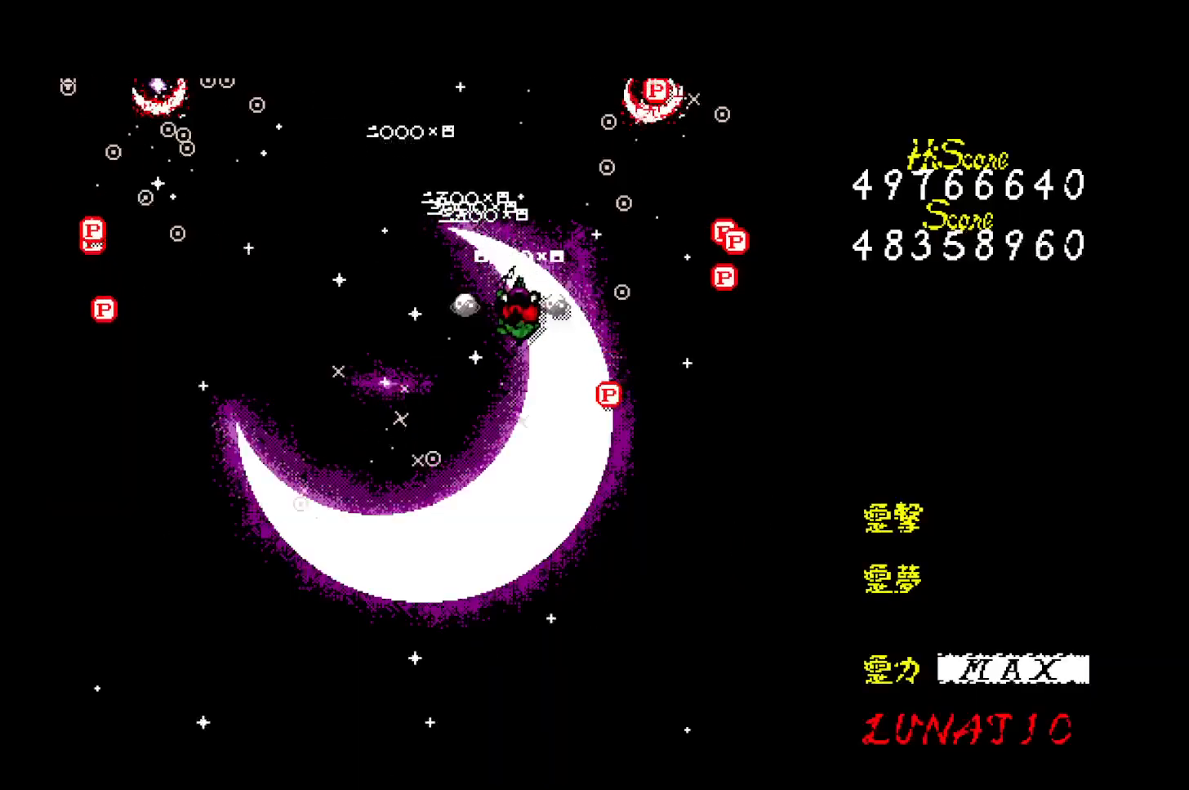
{"keys": ["up"], "events": [[167, "down", "up"], [400, "up", "down"], [500, "right", "up"]]}
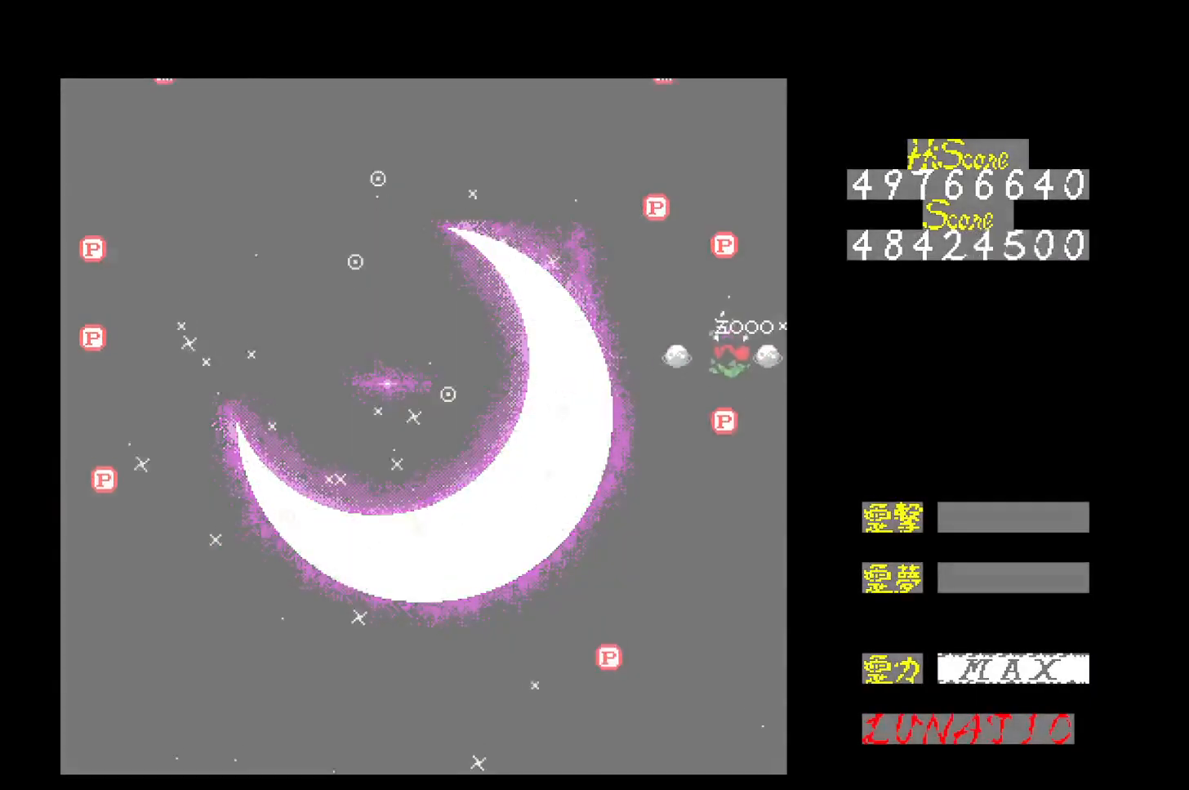
{"keys": ["right"], "events": [[17, "left", "down"], [100, "up", "up"], [267, "left", "up"], [300, "right", "down"]]}
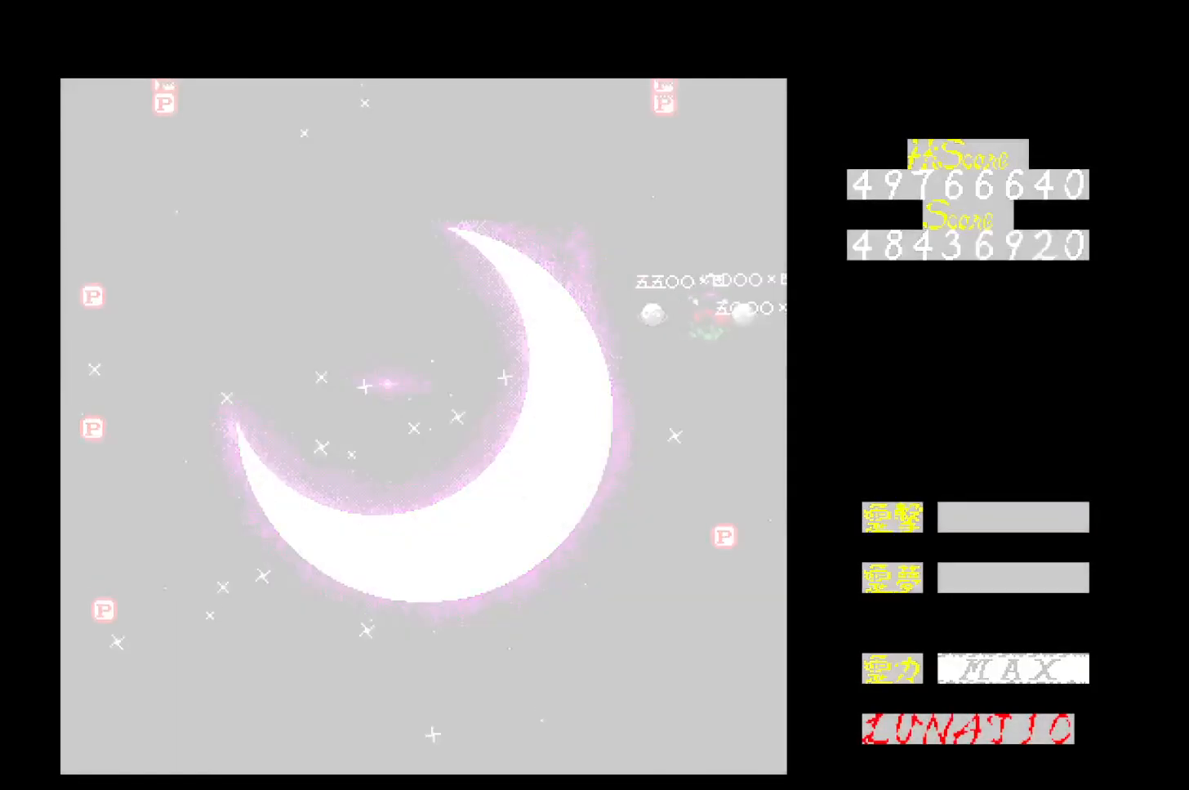
{"keys": ["up"], "events": [[17, "left", "down"], [17, "right", "up"], [33, "up", "down"], [133, "up", "up"], [200, "left", "up"], [250, "up", "down"], [283, "left", "down"], [383, "left", "up"]]}
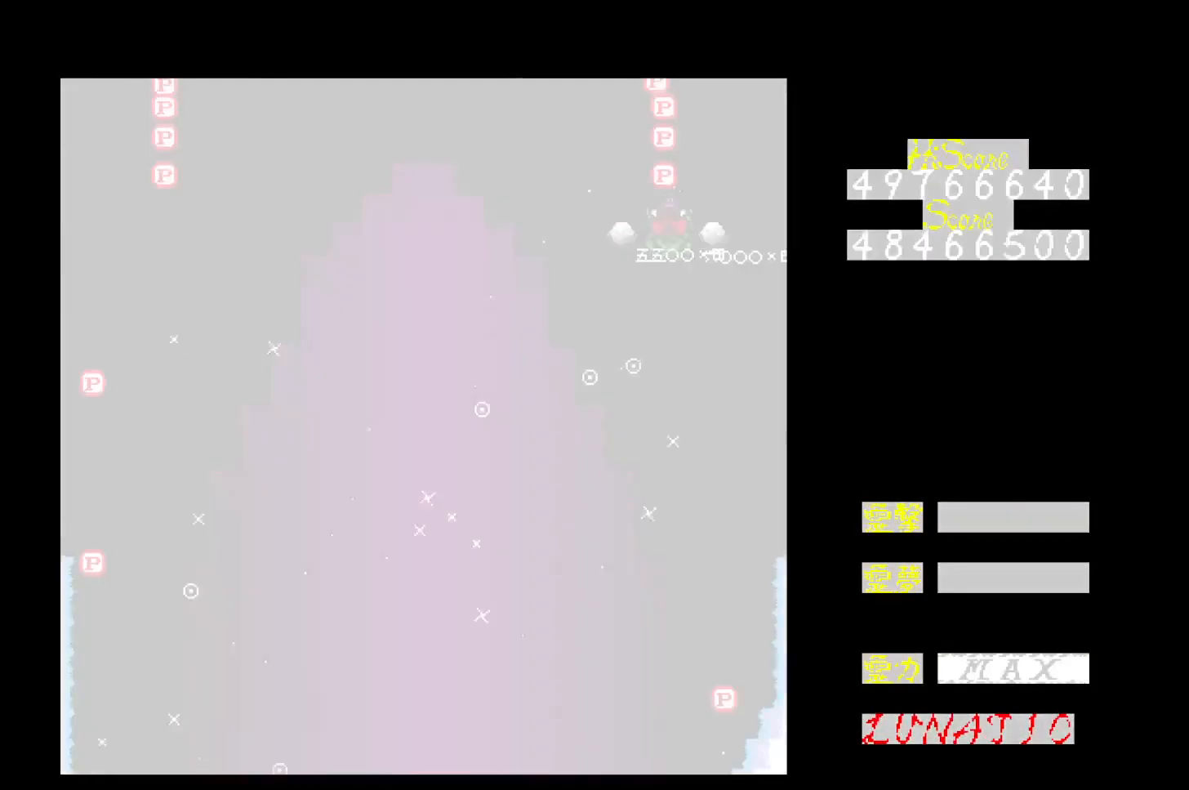
{"keys": ["down", "left"], "events": [[200, "left", "down"], [200, "up", "up"], [283, "down", "down"]]}
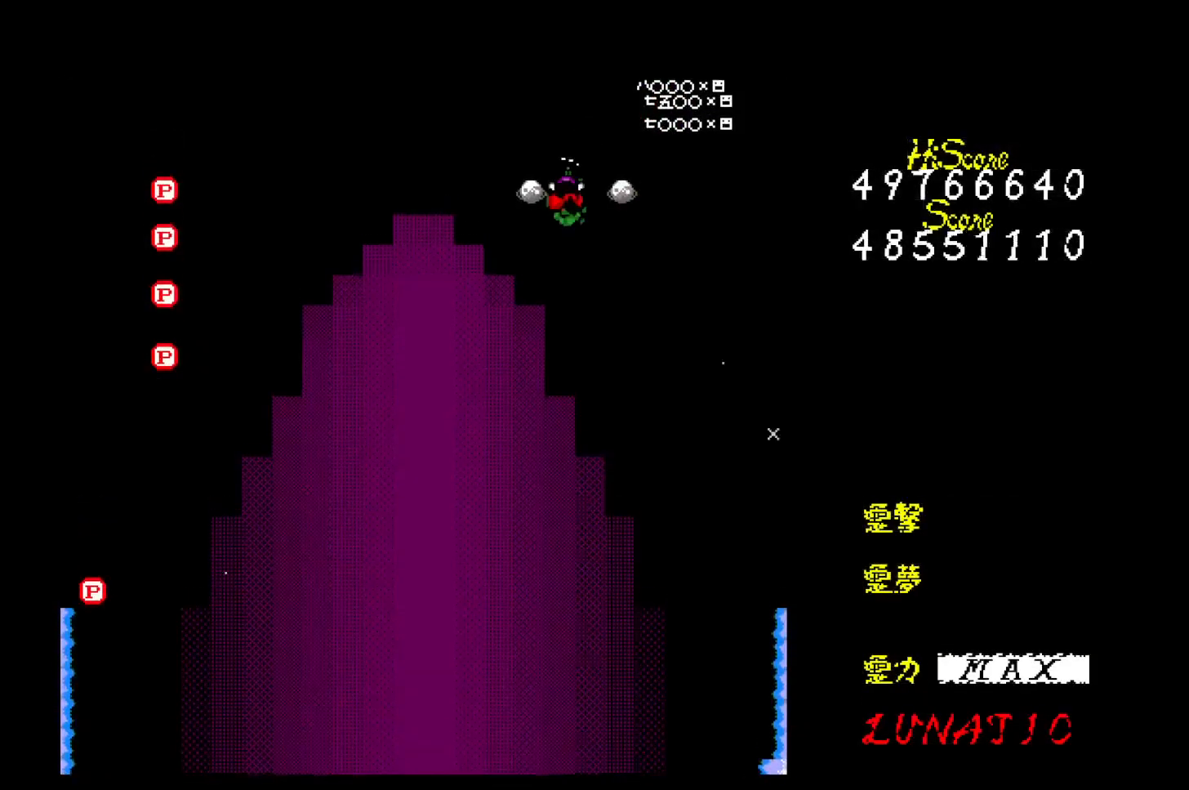
{"keys": ["down", "left"], "events": []}
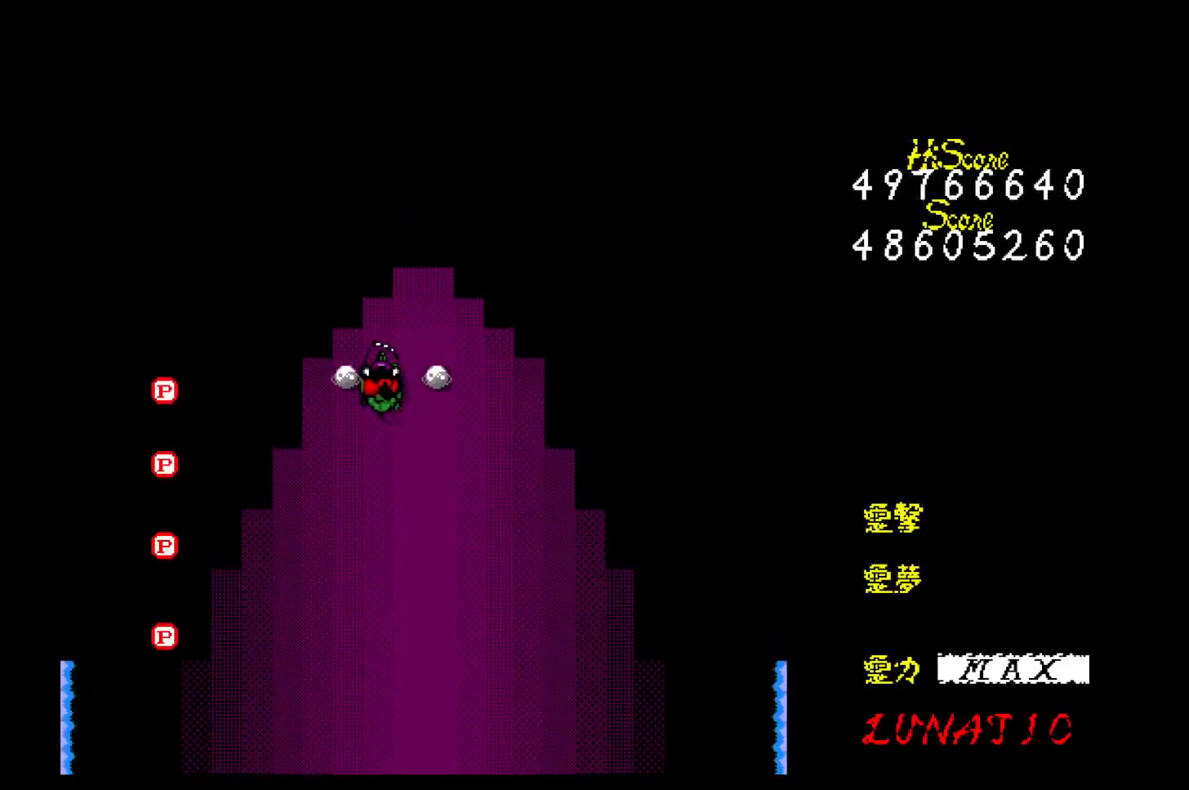
{"keys": ["down", "right", "z"], "events": [[217, "z", "down"], [317, "left", "up"], [467, "right", "down"]]}
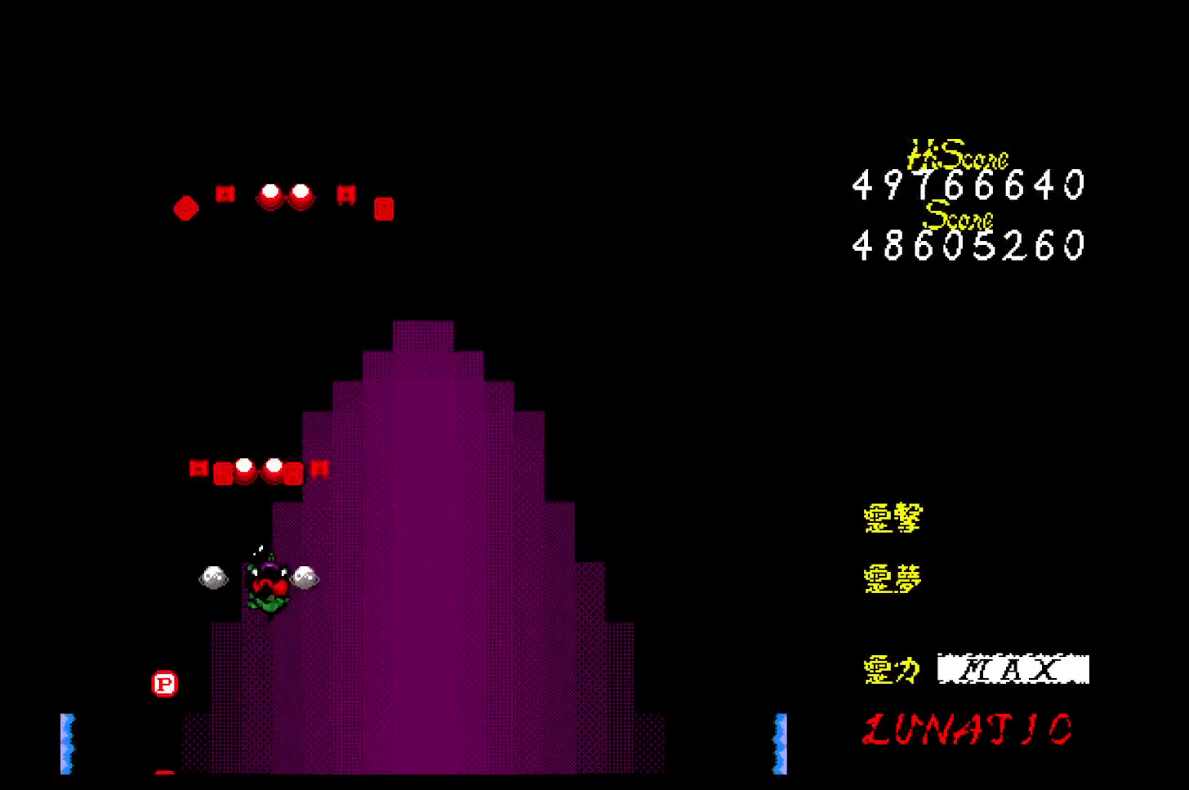
{"keys": ["up", "z"], "events": [[133, "down", "up"], [350, "up", "down"], [467, "right", "up"]]}
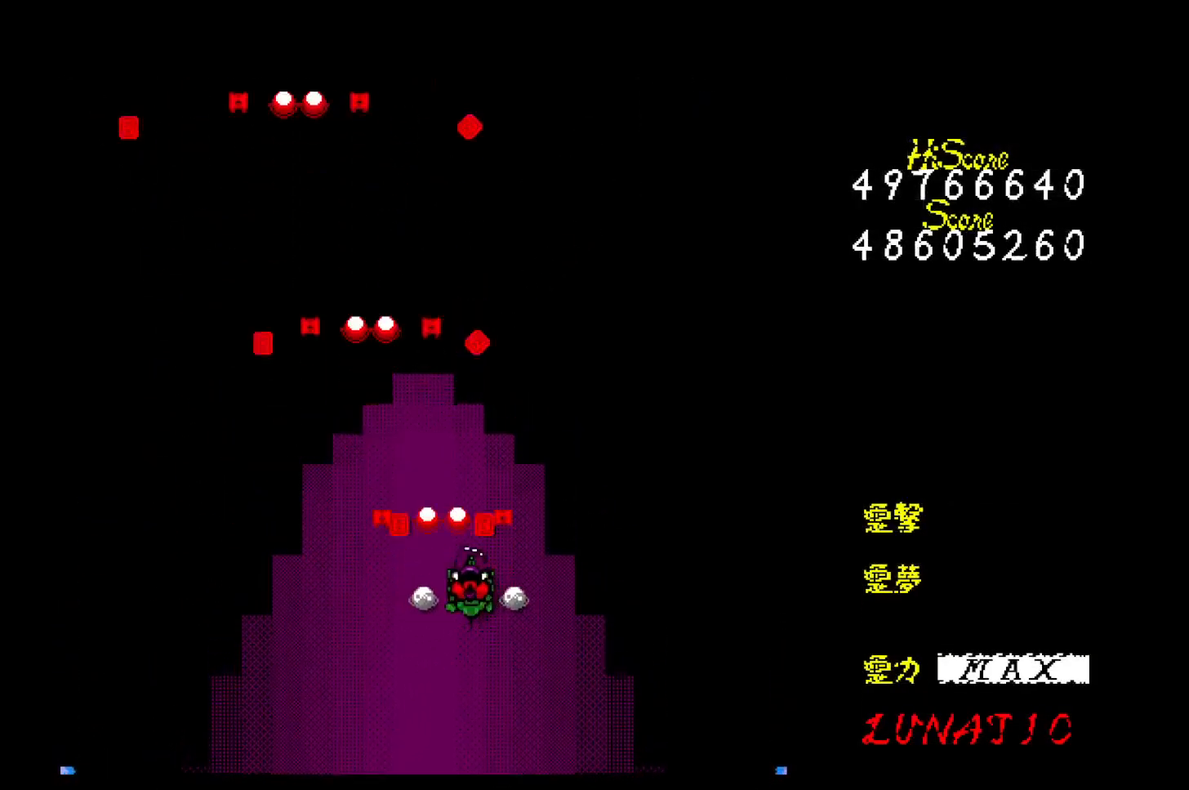
{"keys": ["z"], "events": [[150, "left", "down"], [233, "left", "up"], [333, "up", "up"]]}
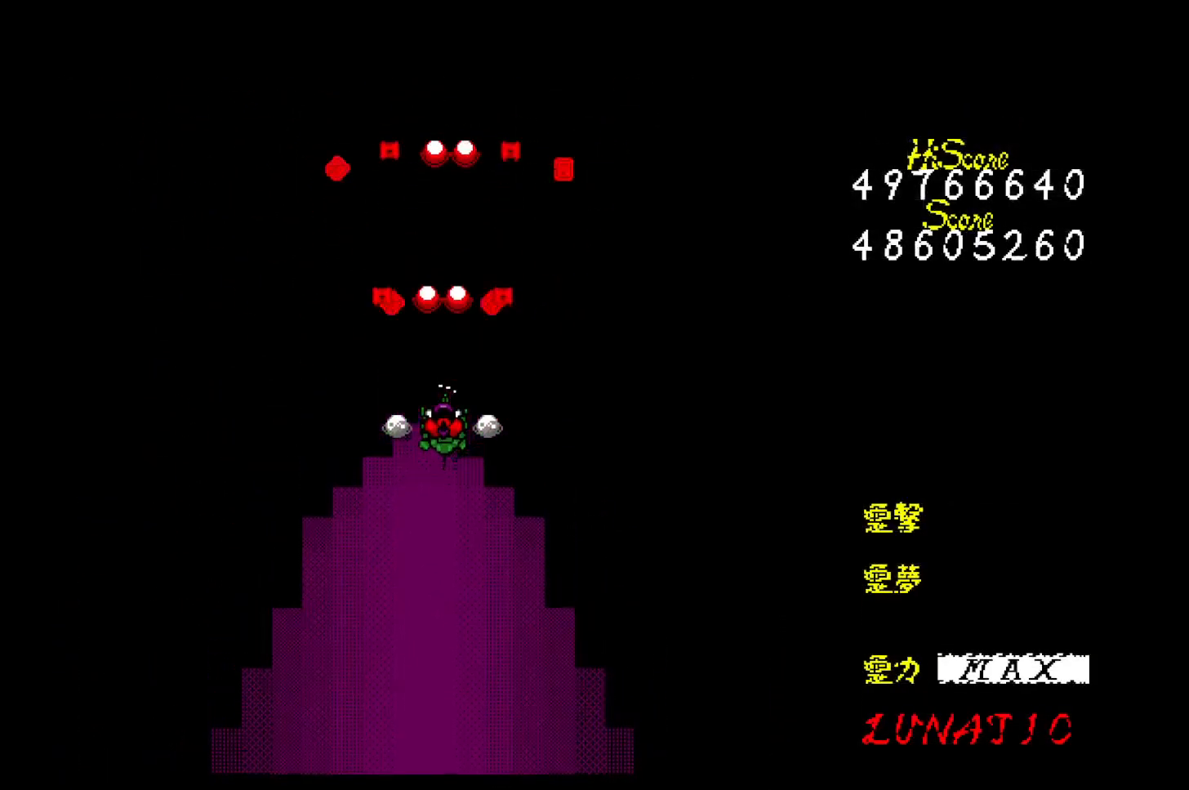
{"keys": ["z"], "events": [[317, "down", "down"], [367, "down", "up"]]}
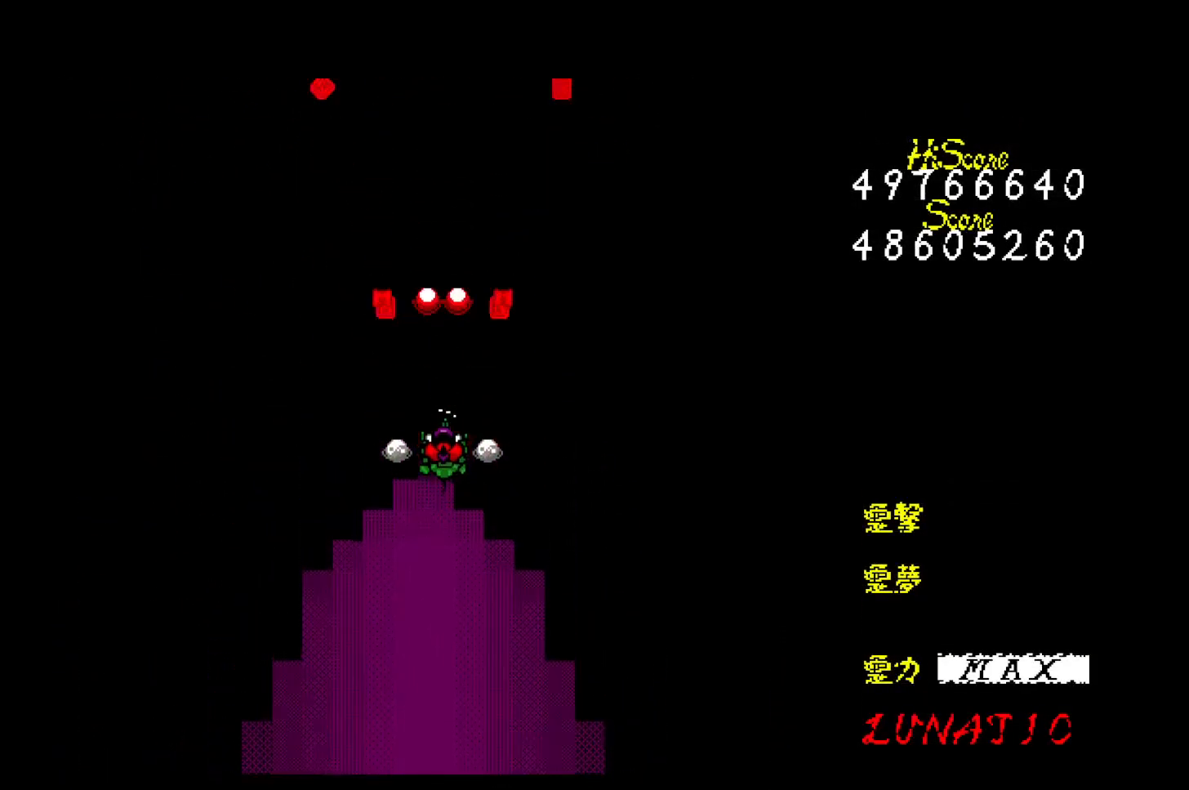
{"keys": ["z"], "events": [[83, "up", "down"], [133, "up", "up"]]}
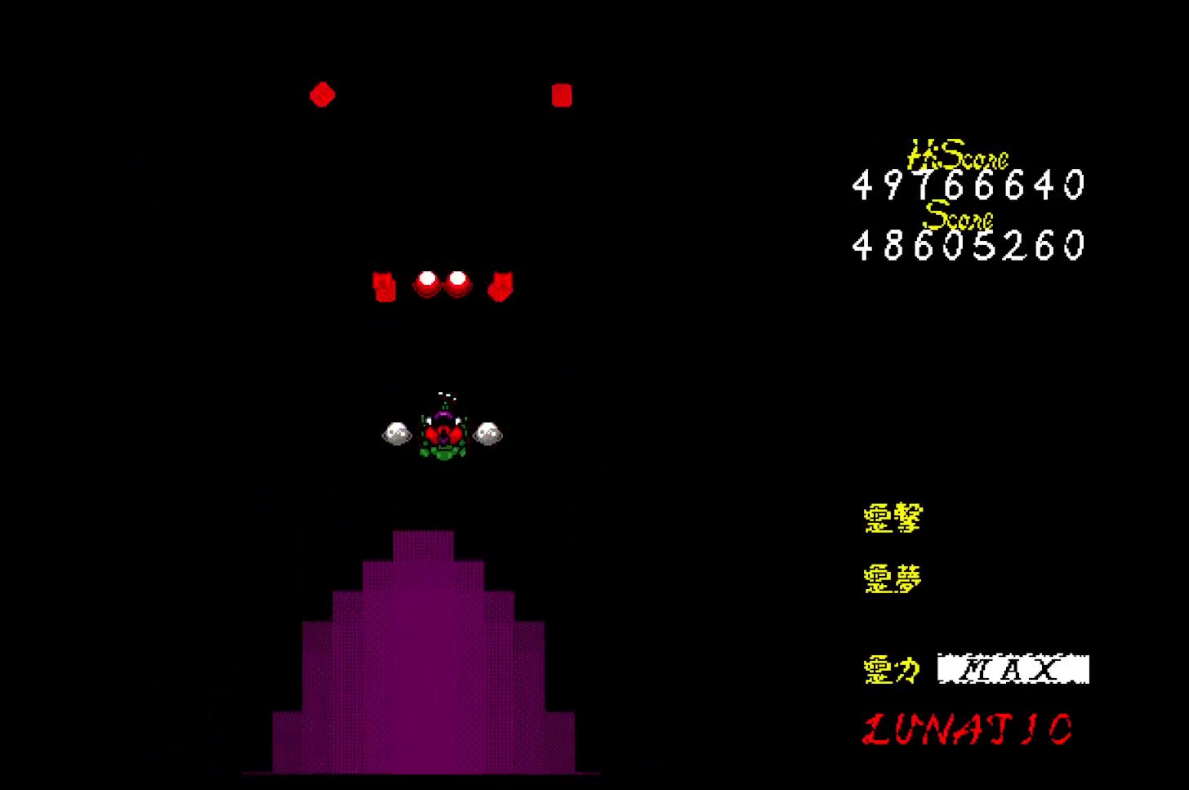
{"keys": ["z"], "events": []}
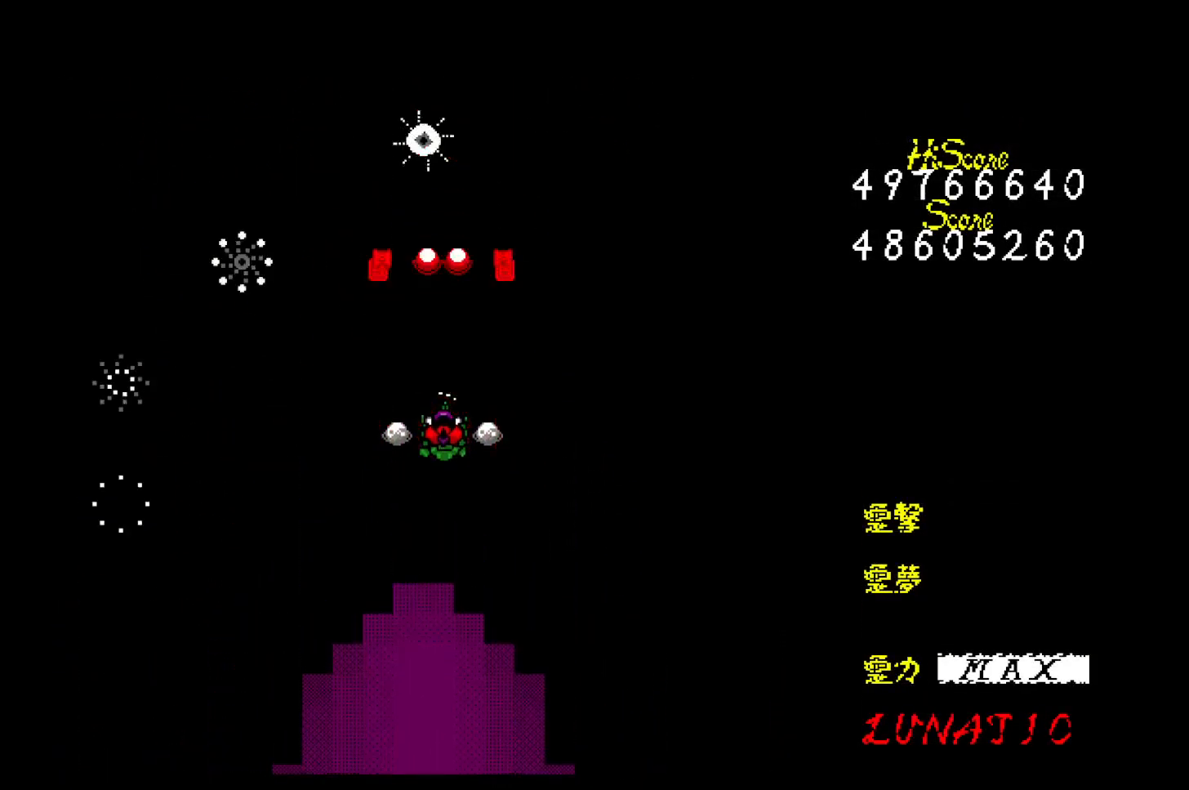
{"keys": ["up", "z"], "events": [[233, "right", "down"], [250, "up", "down"], [467, "right", "up"]]}
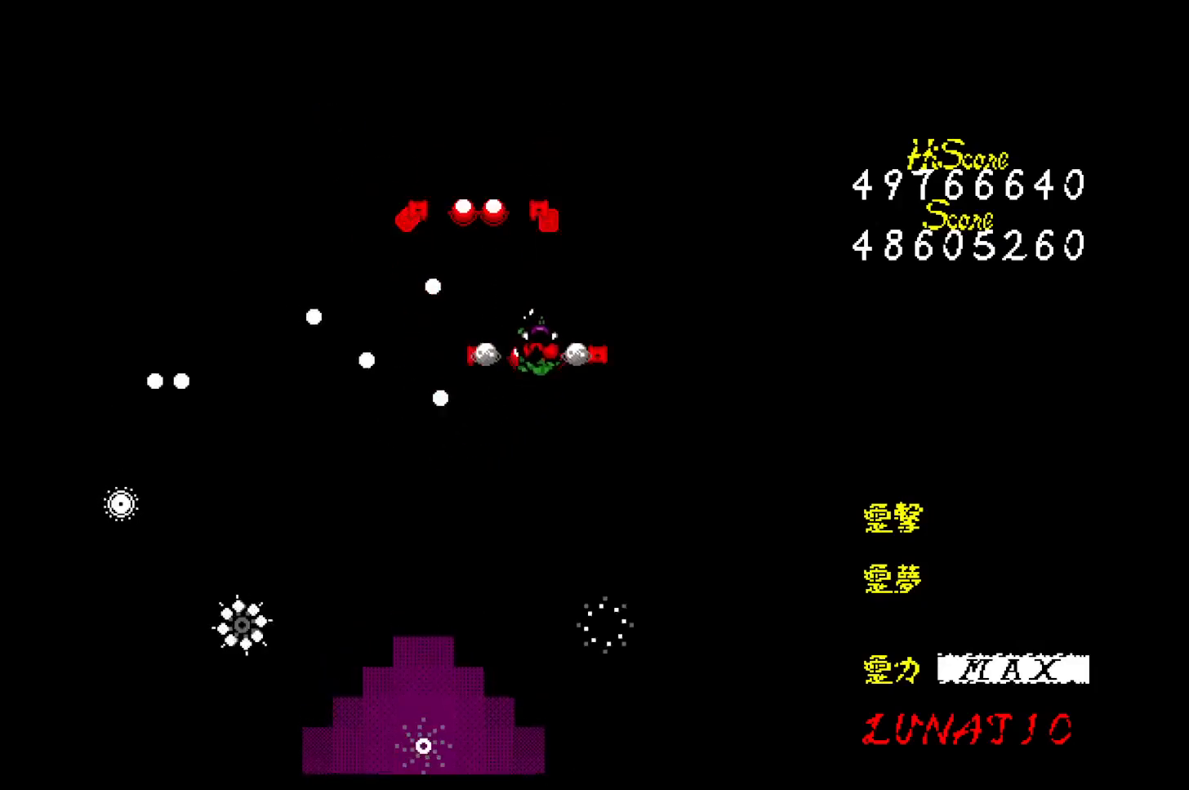
{"keys": ["left", "z"], "events": [[50, "left", "down"], [167, "up", "up"]]}
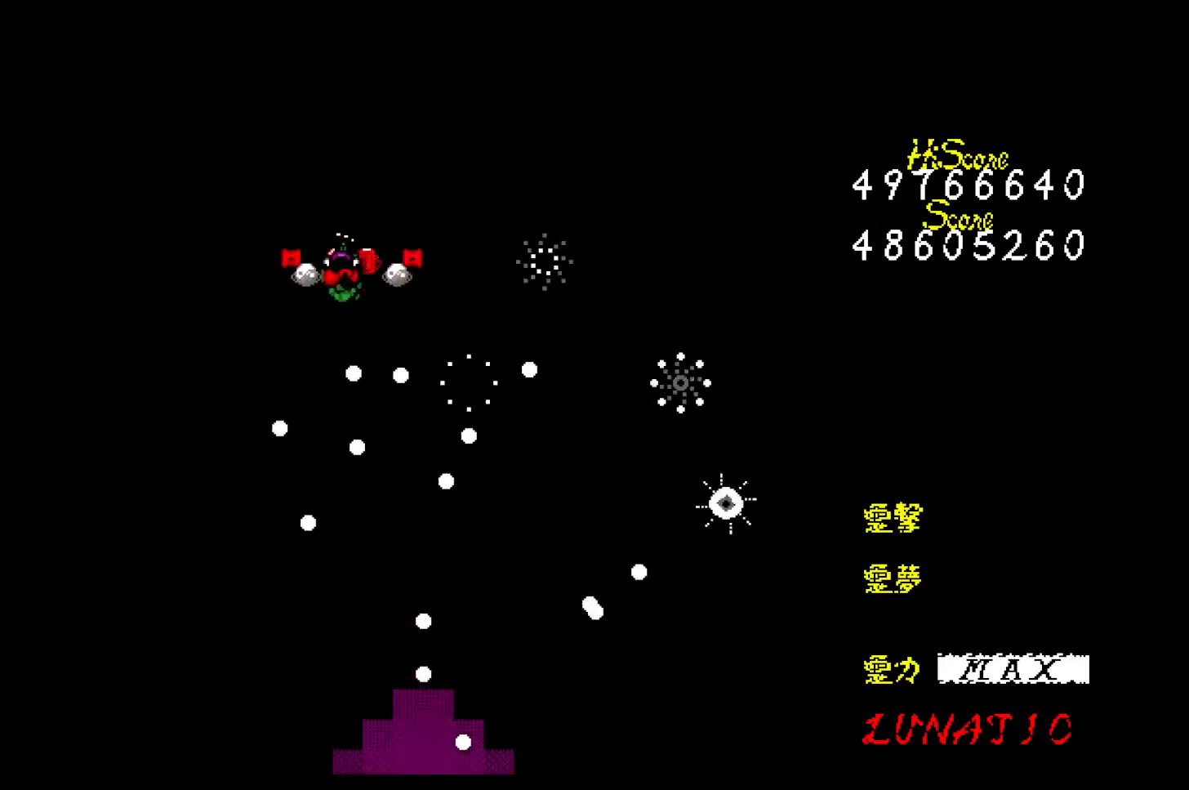
{"keys": ["down", "z"], "events": [[50, "down", "down"], [383, "left", "up"]]}
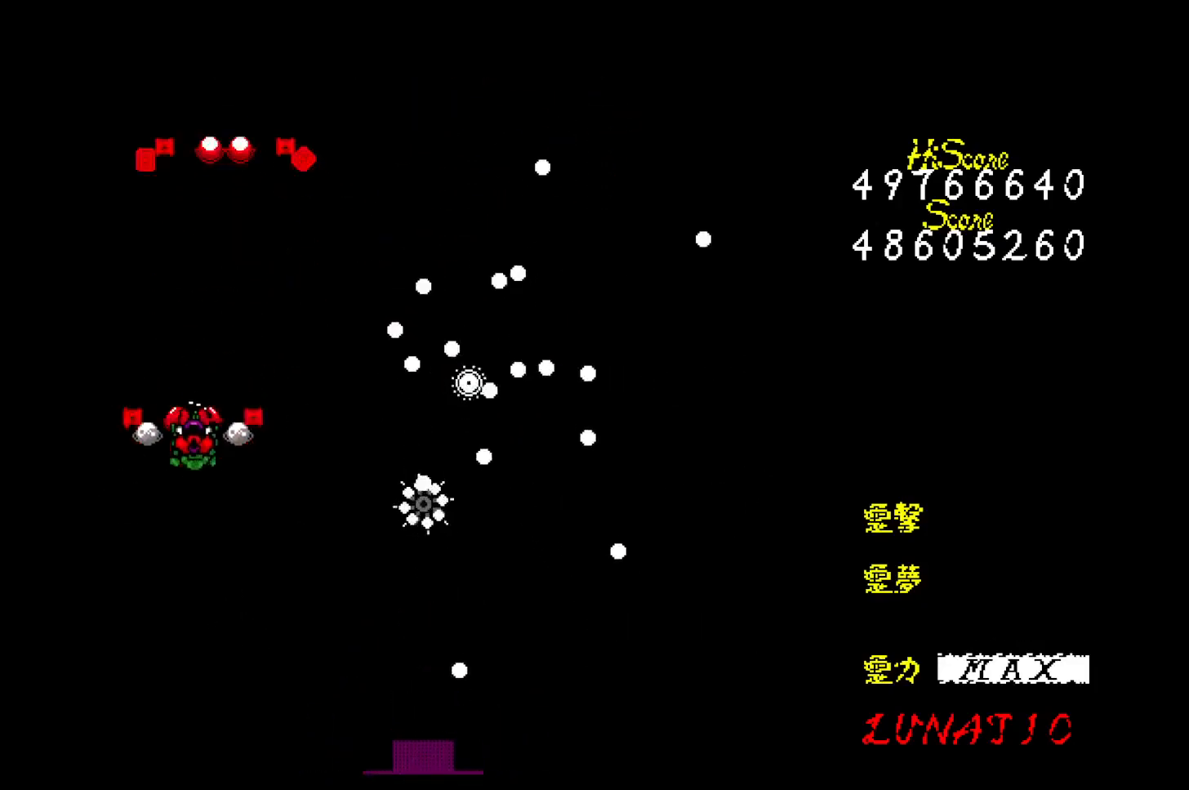
{"keys": ["down", "right"], "events": [[417, "right", "down"], [483, "z", "up"]]}
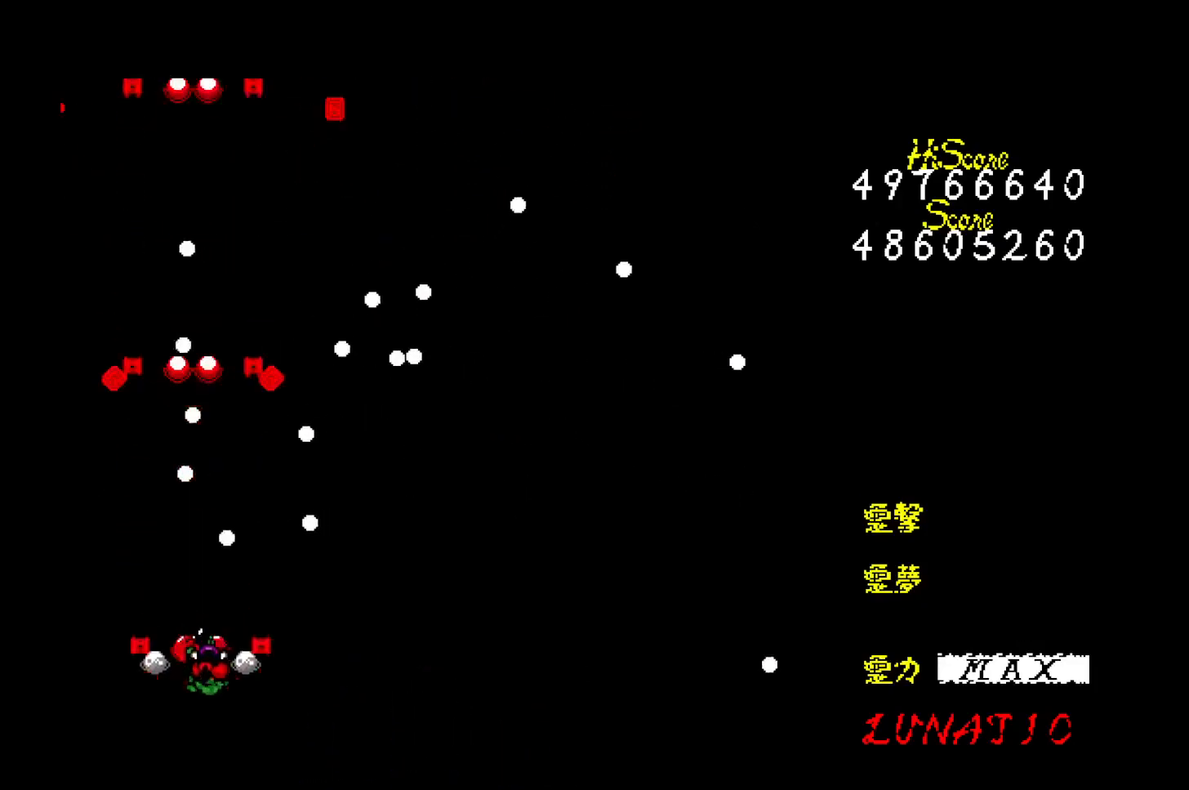
{"keys": ["right", "up", "z"], "events": [[17, "z", "down"], [100, "down", "up"], [100, "z", "up"], [150, "z", "down"], [200, "up", "down"], [250, "z", "up"], [300, "z", "down"], [367, "z", "up"], [450, "z", "down"]]}
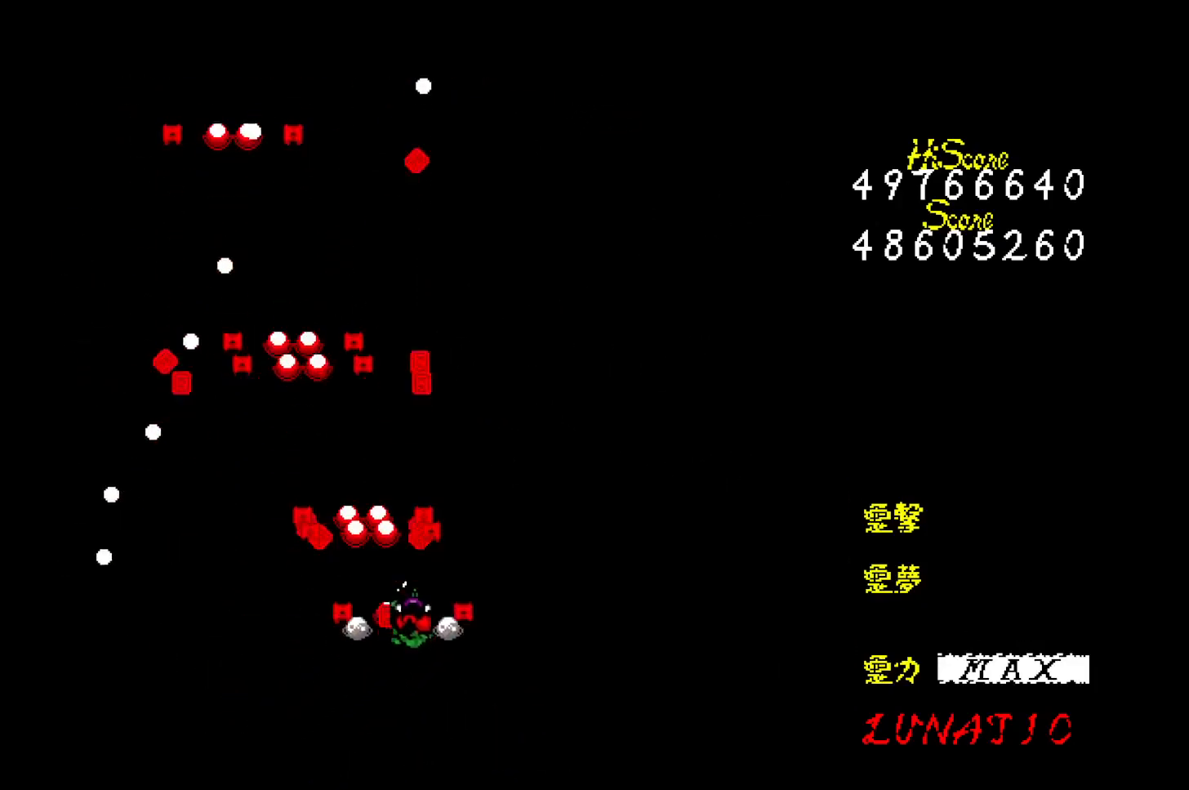
{"keys": ["z"], "events": [[50, "right", "up"], [133, "left", "down"], [217, "left", "up"], [367, "right", "down"], [433, "up", "up"], [483, "right", "up"]]}
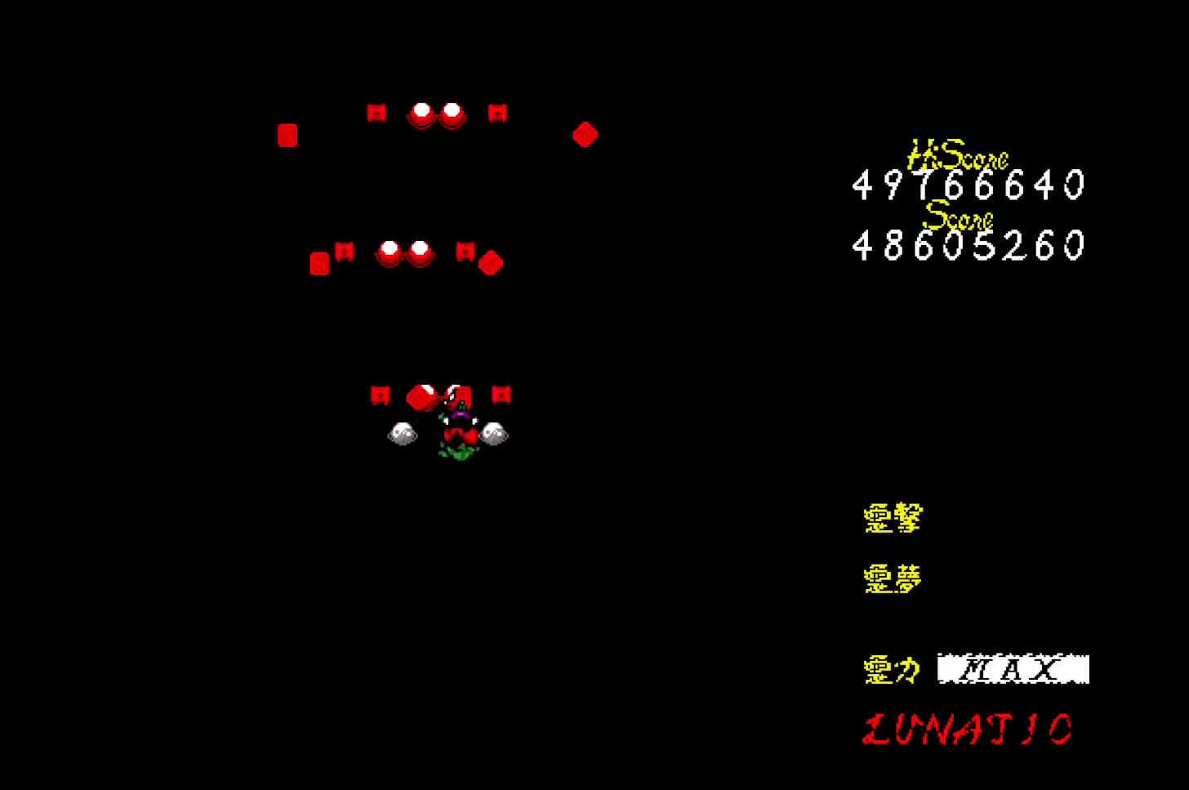
{"keys": ["z"], "events": [[50, "down", "down"], [100, "down", "up"], [217, "down", "down"], [250, "down", "up"]]}
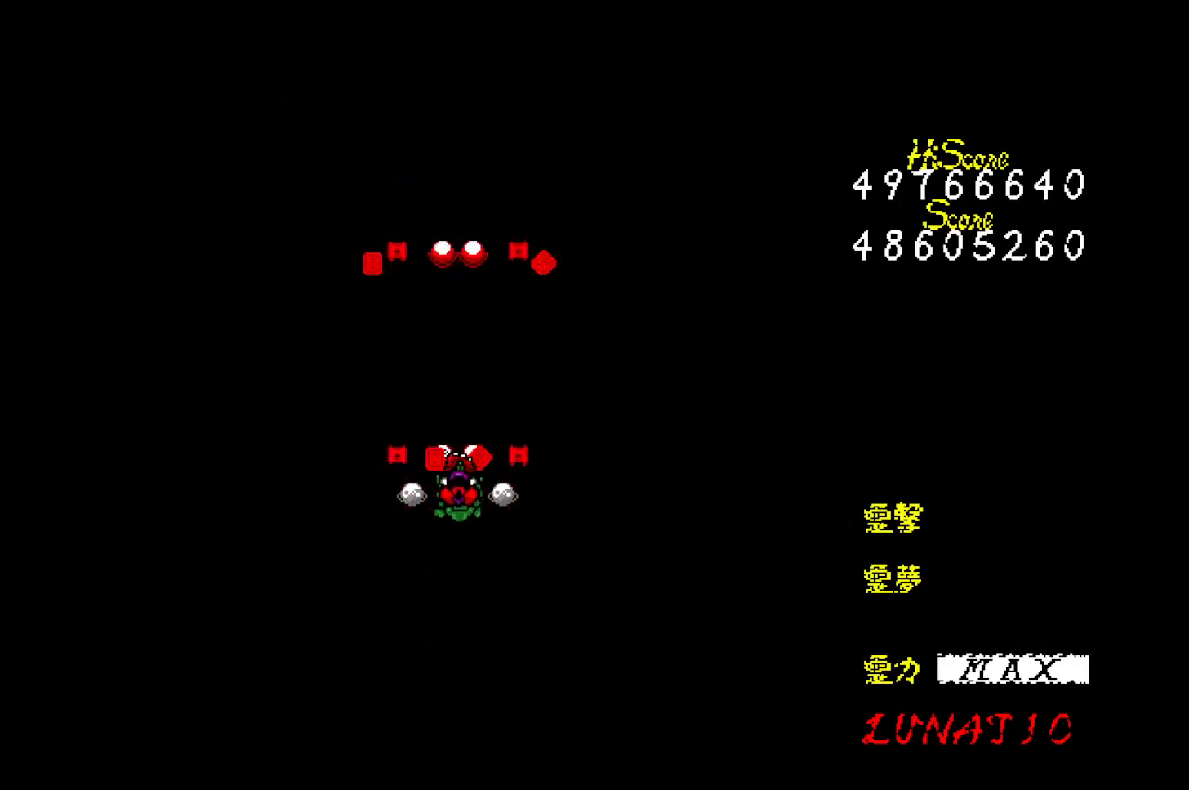
{"keys": ["z"], "events": []}
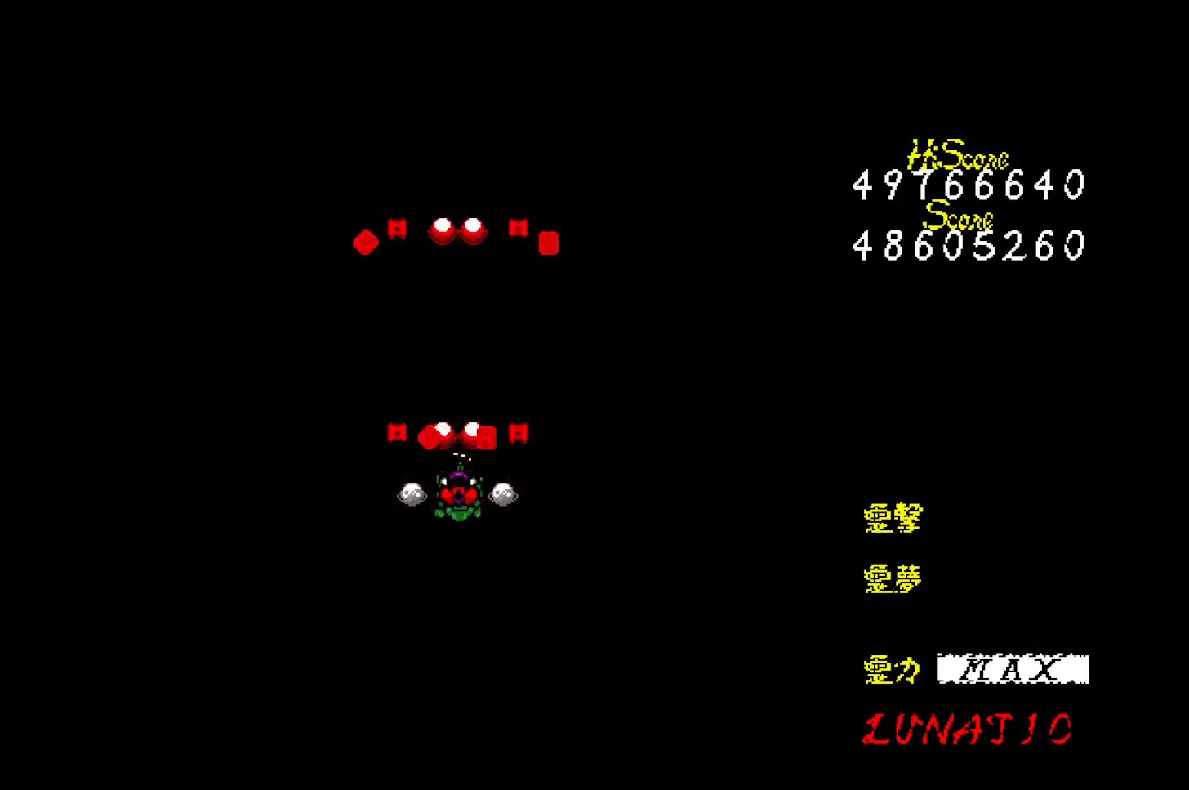
{"keys": ["z"], "events": []}
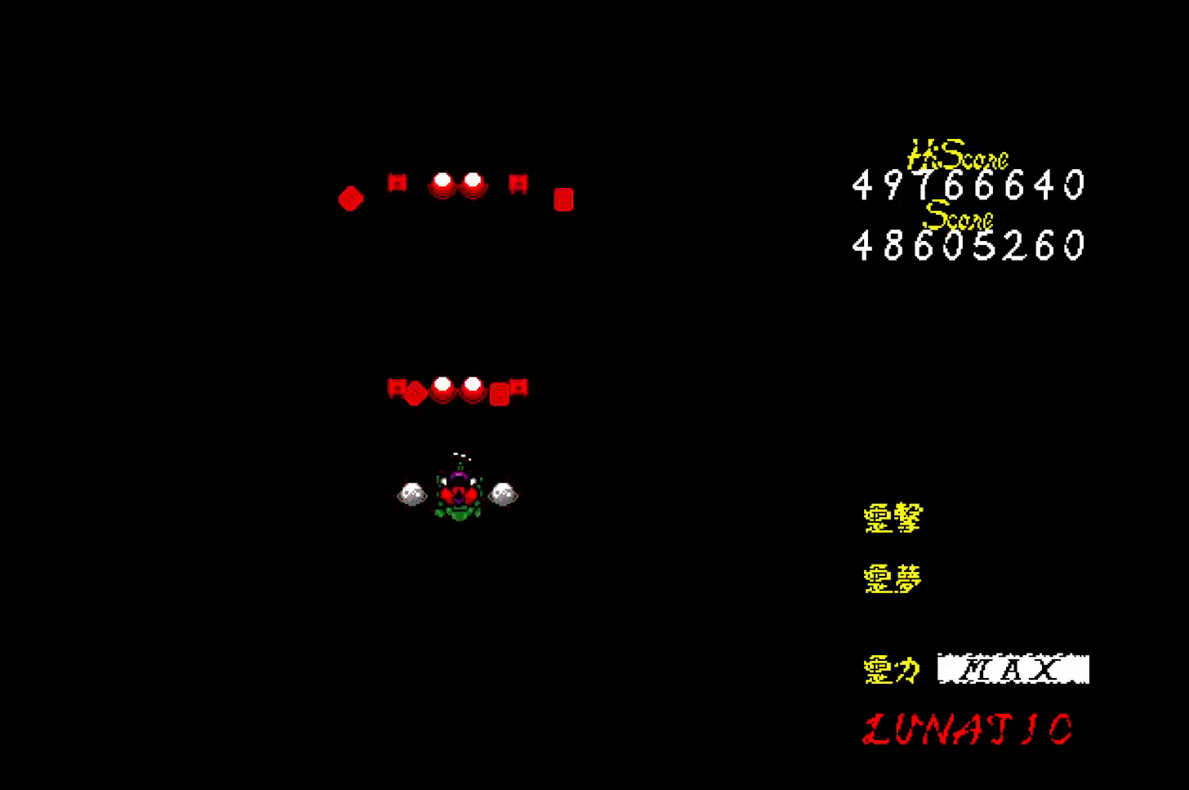
{"keys": ["z"], "events": []}
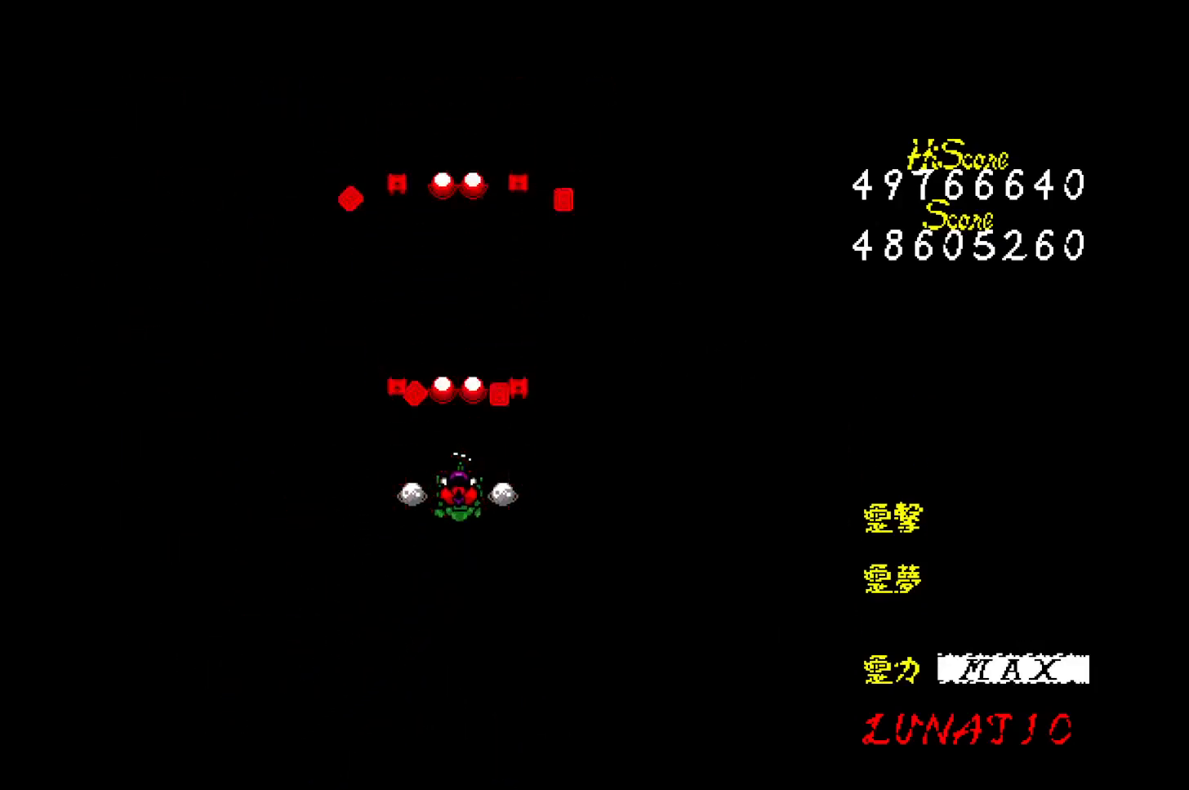
{"keys": ["z"], "events": []}
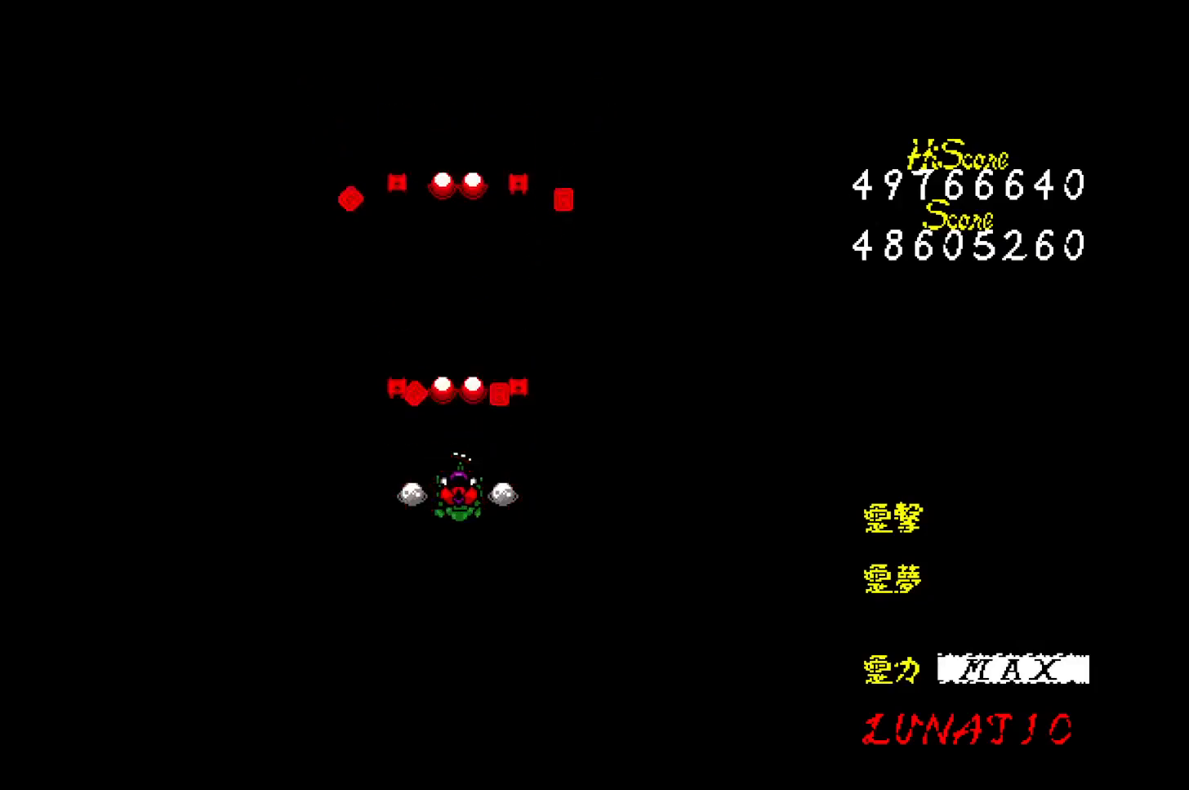
{"keys": ["z"], "events": []}
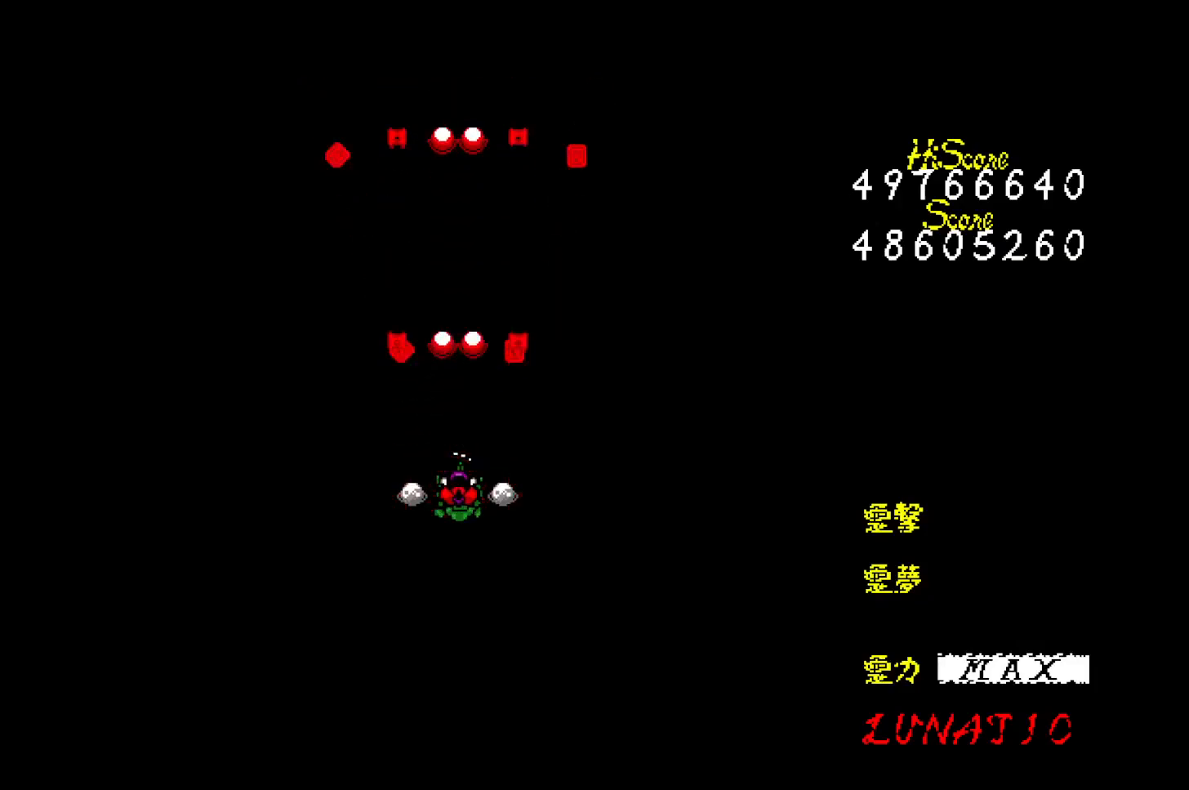
{"keys": ["z"], "events": []}
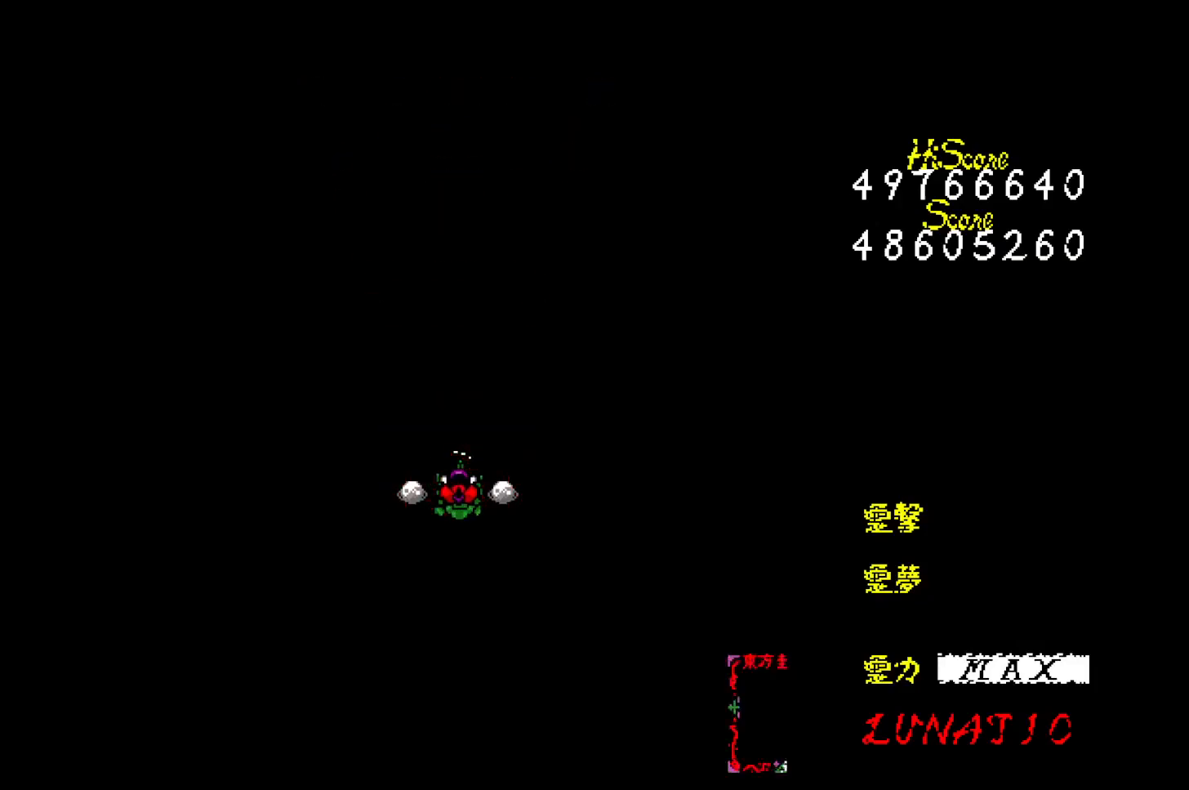
{"keys": ["z"], "events": []}
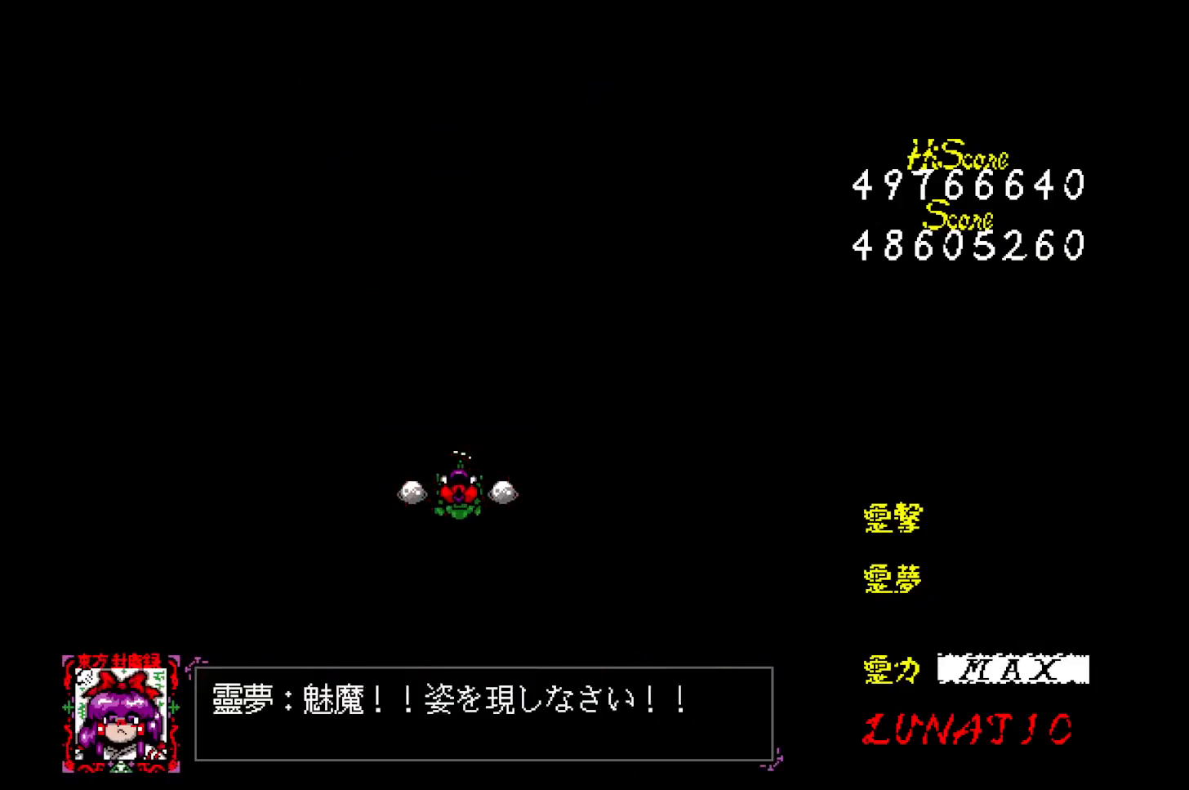
{"keys": [], "events": [[200, "z", "up"]]}